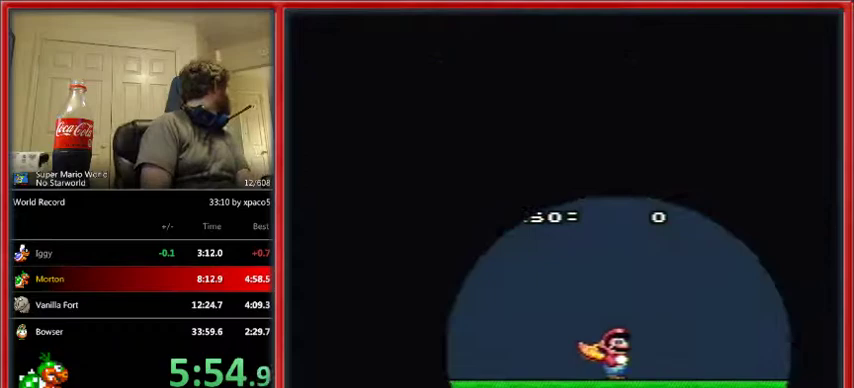
Gameplay with a controller (Nintendo layout); each line is a JSON object with the inputs held at the frame after it. "events" lists button and stick changes between this image and that frame as [ms after this image, input, new state], when the widget could be followed in between. Not read: L1 L3 R1 R3.
{"buttons": ["B", "Y"], "events": [[100, "B", "down"], [133, "Y", "down"], [167, "B", "up"], [233, "B", "down"], [233, "Y", "up"], [300, "Y", "down"], [333, "B", "up"], [400, "B", "down"]]}
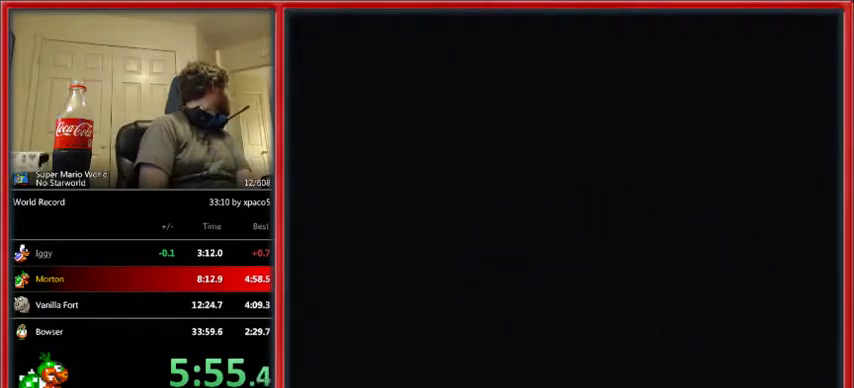
{"buttons": ["B", "Y"], "events": []}
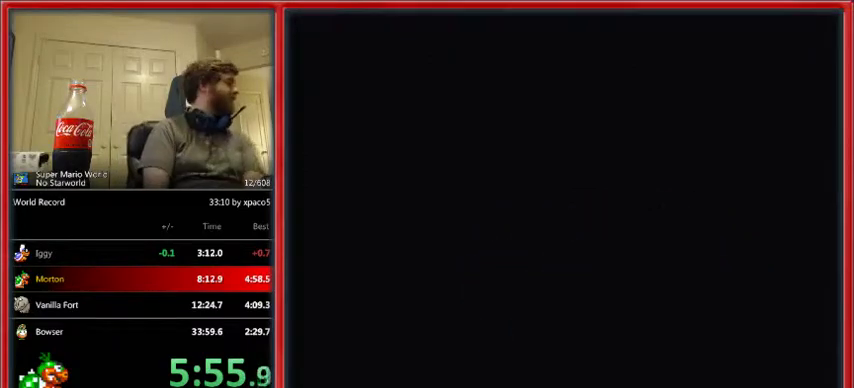
{"buttons": ["B", "Y"], "events": []}
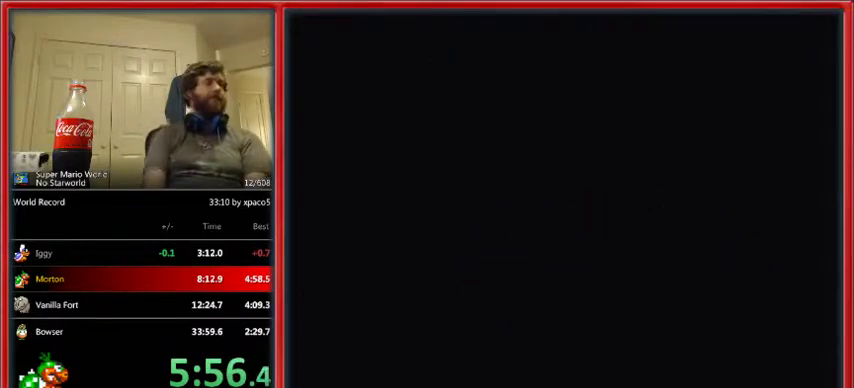
{"buttons": ["Y"], "events": [[67, "Y", "up"], [133, "B", "up"], [133, "Y", "down"], [233, "Y", "up"], [267, "B", "down"], [367, "B", "up"], [400, "B", "down"], [400, "DPAD_DOWN", "down"], [433, "DPAD_DOWN", "up"], [467, "B", "up"], [467, "Y", "down"]]}
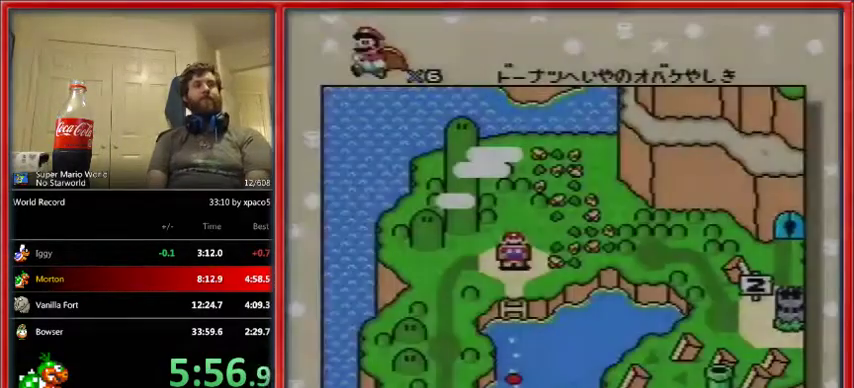
{"buttons": [], "events": [[67, "B", "down"], [100, "Y", "up"], [133, "B", "up"], [200, "Y", "down"], [233, "B", "down"], [300, "B", "up"], [367, "Y", "up"], [400, "B", "down"], [400, "Y", "down"], [433, "B", "up"], [467, "Y", "up"]]}
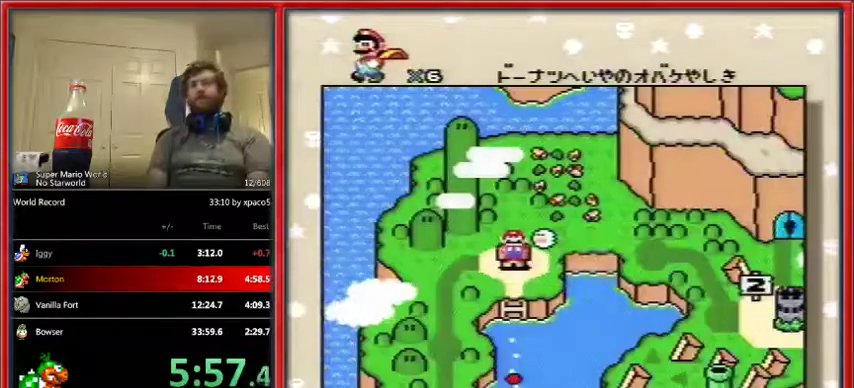
{"buttons": ["B"], "events": [[33, "B", "down"], [100, "B", "up"], [100, "Y", "down"], [167, "Y", "up"], [200, "B", "down"], [233, "Y", "down"], [267, "B", "up"], [300, "Y", "up"], [333, "B", "down"], [400, "Y", "down"], [433, "B", "up"], [467, "Y", "up"], [500, "B", "down"]]}
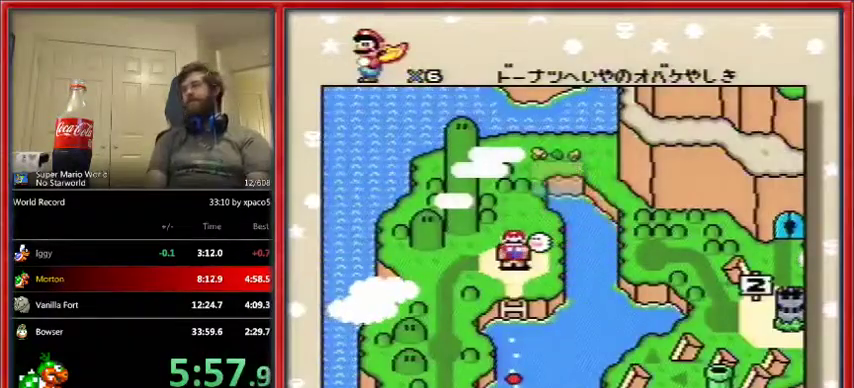
{"buttons": ["B"], "events": [[33, "Y", "down"], [100, "B", "up"], [167, "B", "down"], [233, "B", "up"], [300, "Y", "up"], [333, "B", "down"], [367, "Y", "down"], [400, "B", "up"], [433, "Y", "up"], [467, "B", "down"]]}
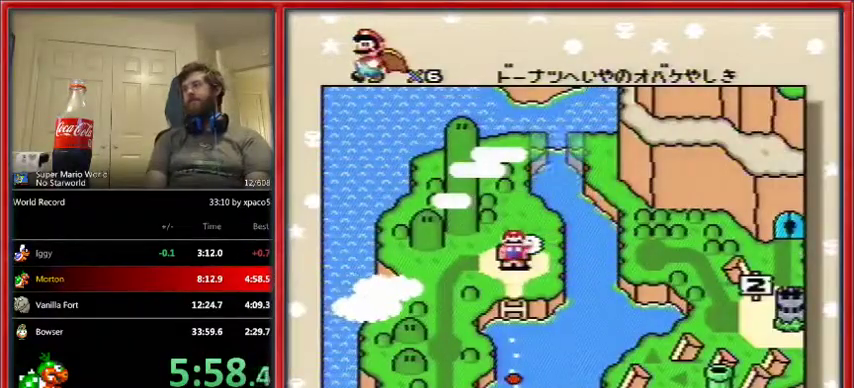
{"buttons": ["B", "Y"], "events": [[33, "Y", "down"], [67, "B", "up"], [100, "B", "down"], [100, "Y", "up"], [200, "B", "up"], [200, "Y", "down"], [233, "Y", "up"], [300, "B", "down"], [333, "Y", "down"], [367, "B", "up"], [367, "Y", "up"], [433, "B", "down"], [467, "Y", "down"]]}
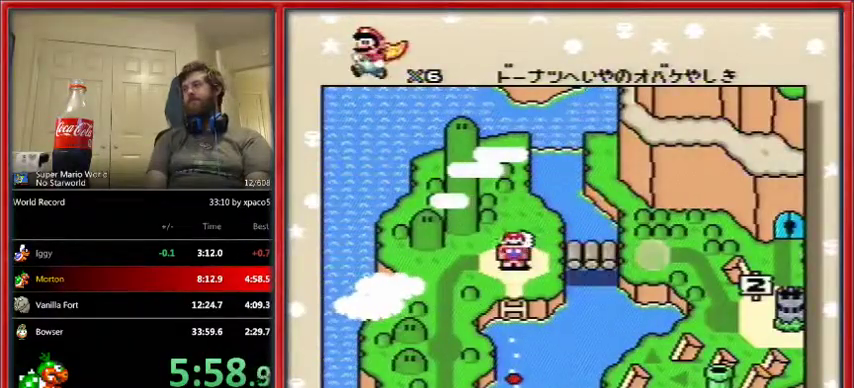
{"buttons": [], "events": [[33, "B", "up"], [67, "Y", "up"], [100, "B", "down"], [100, "Y", "down"], [167, "B", "up"], [200, "Y", "up"], [233, "B", "down"], [367, "B", "up"], [400, "B", "down"], [433, "Y", "down"], [467, "B", "up"], [500, "Y", "up"]]}
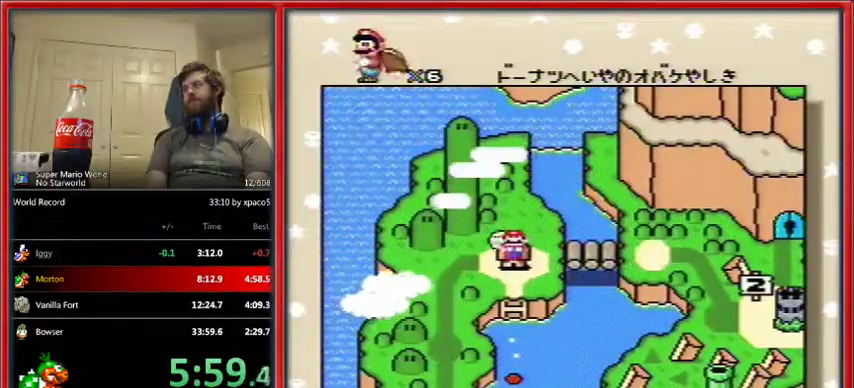
{"buttons": [], "events": [[67, "B", "down"], [100, "Y", "down"], [133, "B", "up"], [167, "Y", "up"], [233, "B", "down"], [267, "B", "up"], [267, "Y", "down"], [300, "Y", "up"], [400, "B", "down"], [467, "B", "up"]]}
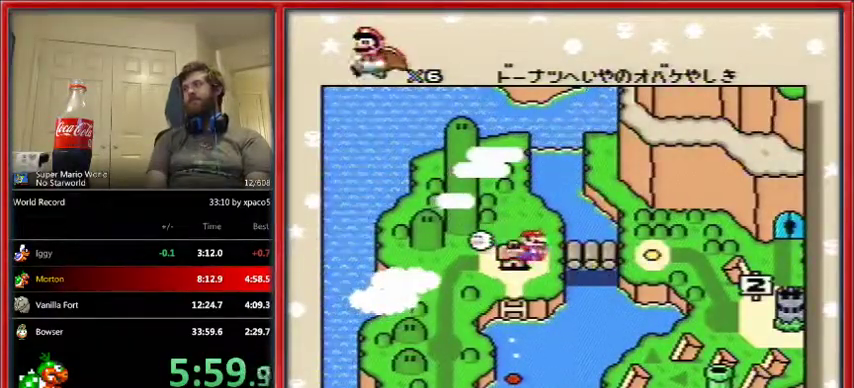
{"buttons": ["B"], "events": [[33, "B", "down"], [100, "B", "up"], [100, "Y", "down"], [133, "Y", "up"], [200, "B", "down"], [233, "B", "up"], [233, "Y", "down"], [267, "Y", "up"], [333, "B", "down"], [400, "B", "up"], [400, "Y", "down"], [467, "Y", "up"], [500, "B", "down"]]}
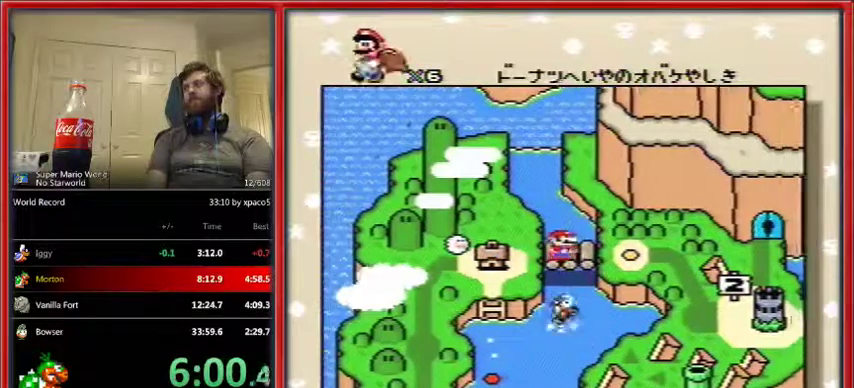
{"buttons": ["B"], "events": [[100, "B", "up"], [167, "B", "down"], [233, "B", "up"], [233, "Y", "down"], [267, "Y", "up"], [333, "B", "down"], [400, "B", "up"], [467, "B", "down"]]}
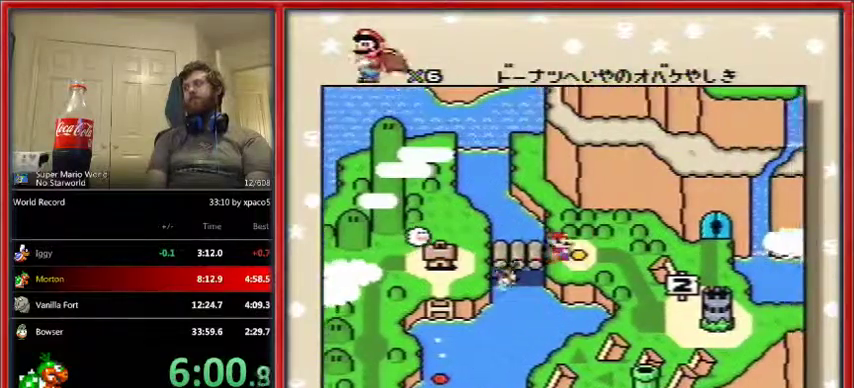
{"buttons": [], "events": [[33, "B", "up"], [33, "Y", "down"], [100, "Y", "up"], [133, "B", "down"], [167, "B", "up"], [233, "B", "down"], [333, "B", "up"], [400, "B", "down"], [467, "B", "up"]]}
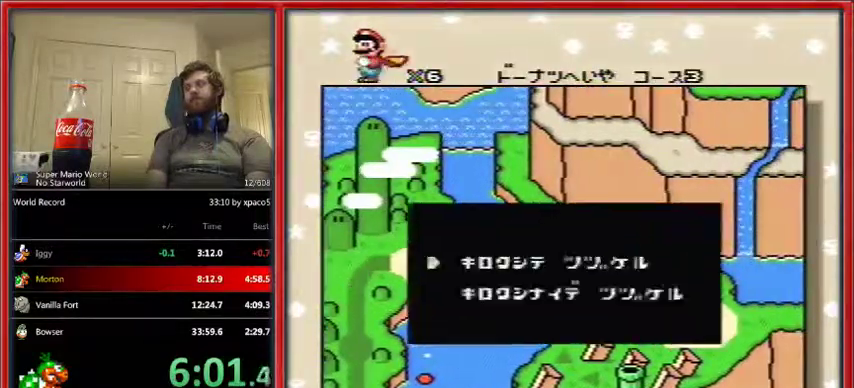
{"buttons": ["B"], "events": [[67, "B", "down"], [133, "B", "up"], [200, "B", "down"], [267, "B", "up"], [333, "B", "down"], [433, "B", "up"], [500, "B", "down"]]}
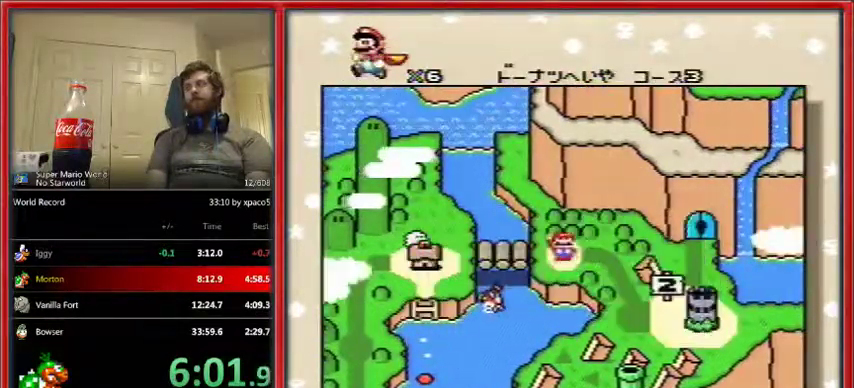
{"buttons": [], "events": [[67, "B", "up"], [133, "B", "down"], [200, "B", "up"], [300, "B", "down"], [367, "B", "up"]]}
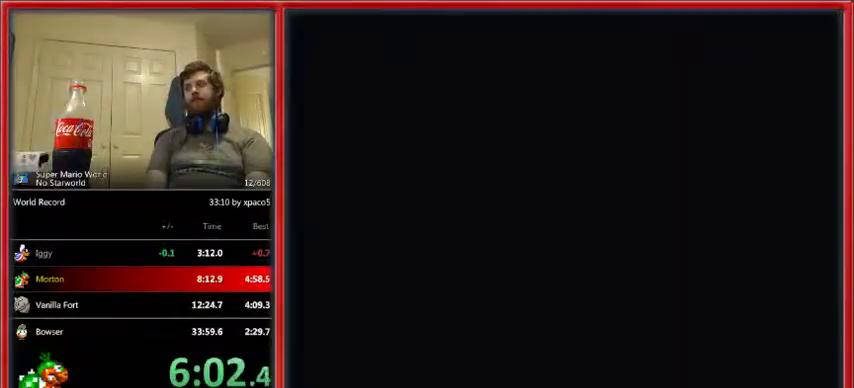
{"buttons": [], "events": []}
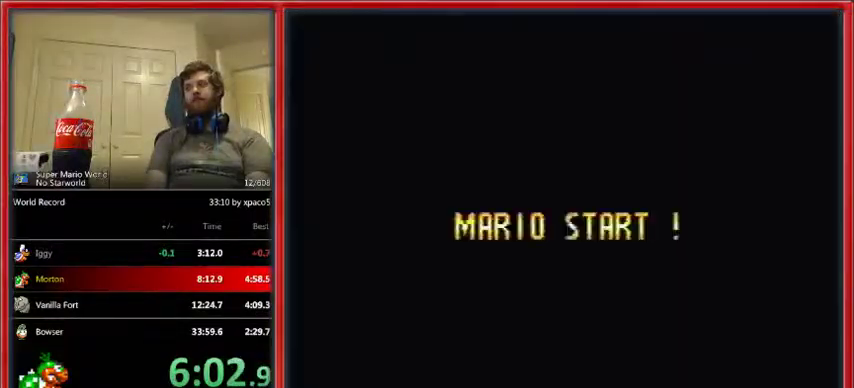
{"buttons": [], "events": []}
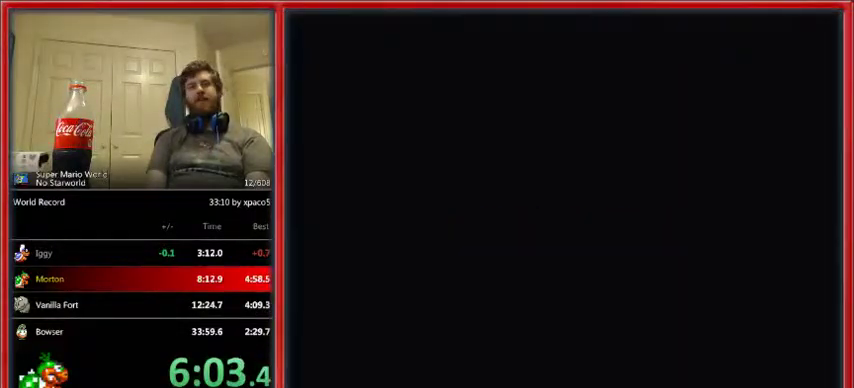
{"buttons": [], "events": []}
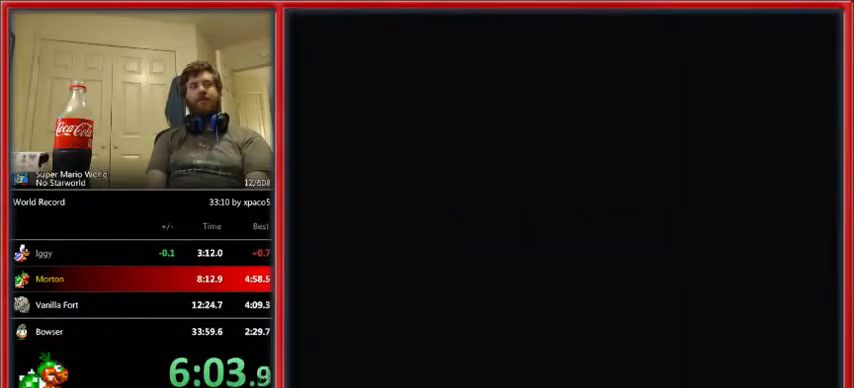
{"buttons": ["Y", "DPAD_RIGHT"], "events": [[200, "DPAD_RIGHT", "down"], [200, "Y", "down"]]}
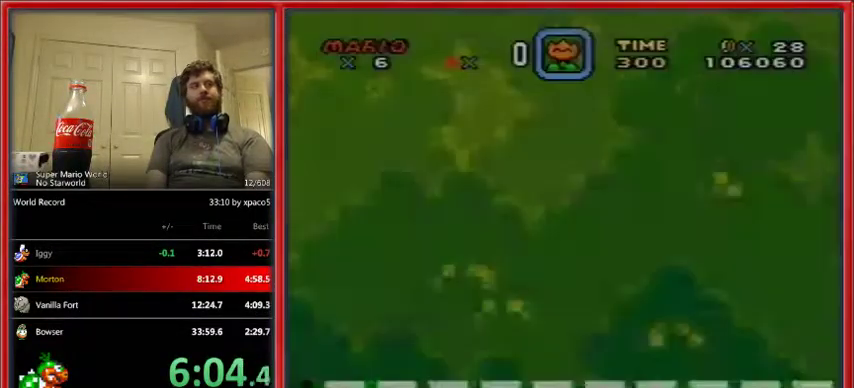
{"buttons": ["Y", "DPAD_RIGHT"], "events": []}
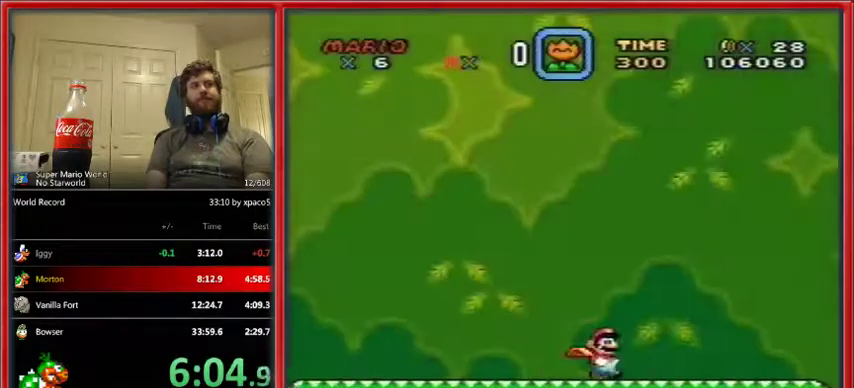
{"buttons": ["A", "X", "DPAD_RIGHT"], "events": [[167, "X", "down"], [200, "Y", "up"], [500, "A", "down"]]}
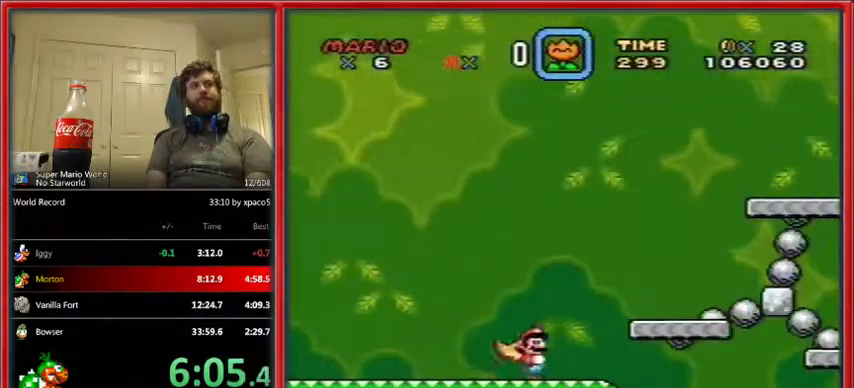
{"buttons": ["Y", "DPAD_RIGHT"], "events": [[100, "A", "up"], [300, "Y", "down"], [333, "X", "up"]]}
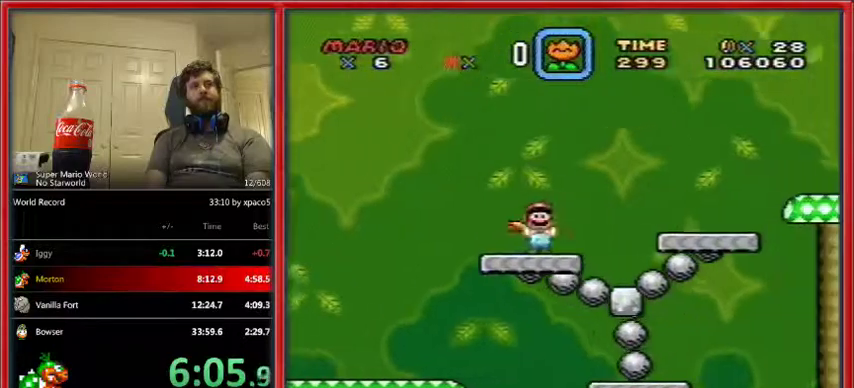
{"buttons": ["Y", "DPAD_RIGHT"], "events": []}
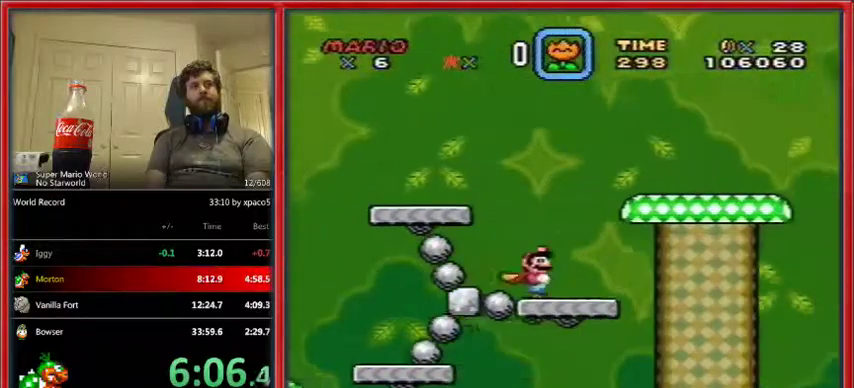
{"buttons": ["B", "Y", "DPAD_RIGHT"], "events": [[300, "B", "down"]]}
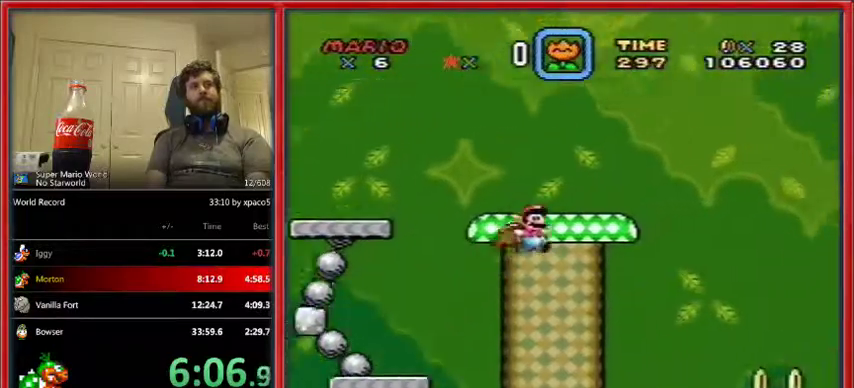
{"buttons": ["B", "Y", "DPAD_RIGHT"], "events": []}
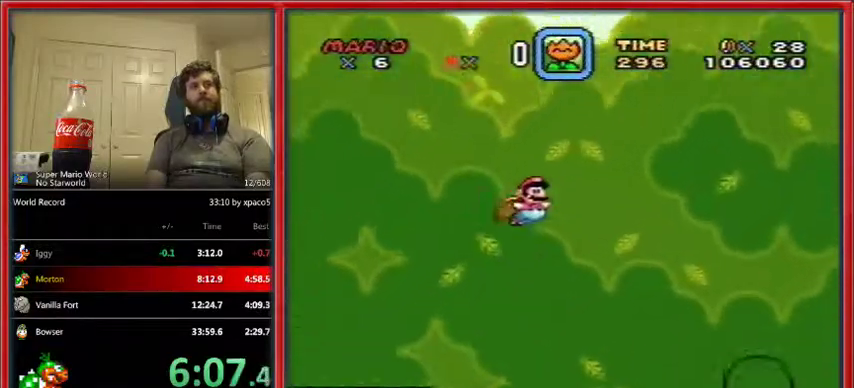
{"buttons": ["B", "Y", "DPAD_RIGHT"], "events": []}
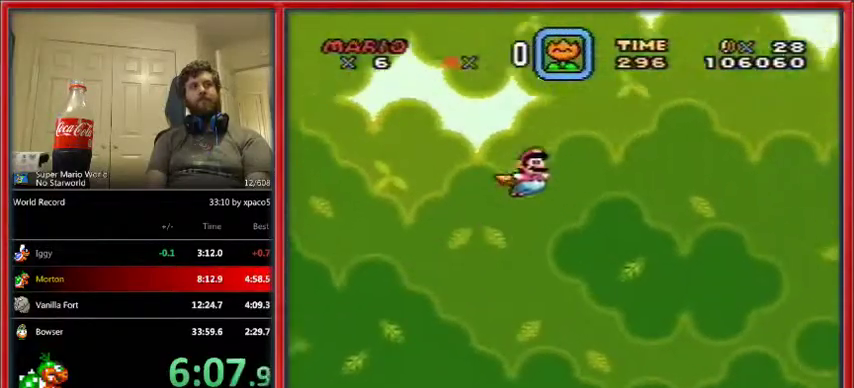
{"buttons": ["Y", "DPAD_RIGHT"], "events": [[233, "B", "up"]]}
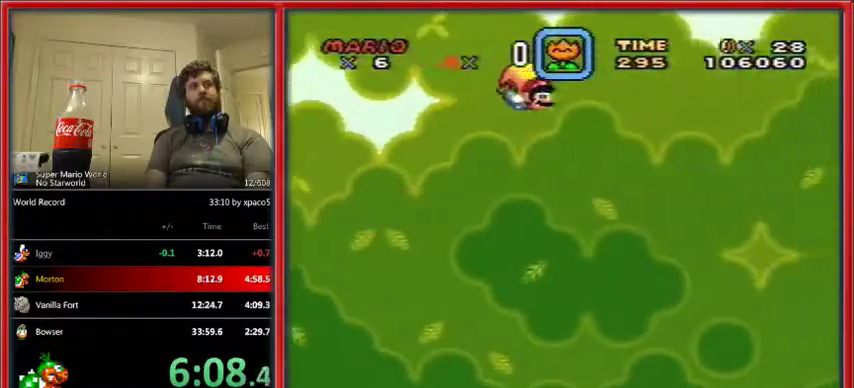
{"buttons": ["Y"], "events": [[67, "DPAD_UP", "down"], [100, "DPAD_LEFT", "down"], [100, "DPAD_RIGHT", "up"], [100, "DPAD_UP", "up"], [367, "DPAD_LEFT", "up"]]}